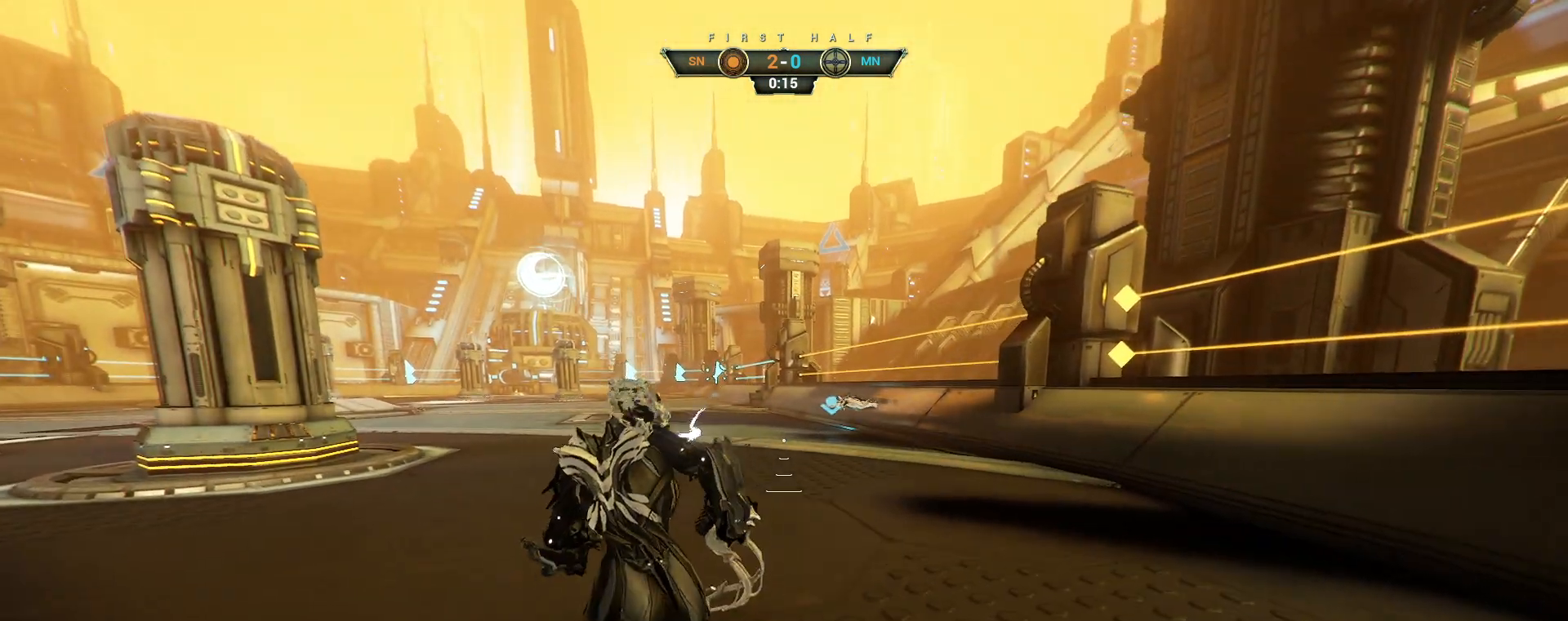
Gameplay with keyboard and mouse; each line is a JSON object with the keys and mouse buttons held at the frame after it. "events" lists presses ("down") and releases ("up") of "a", "ctrl", "d", "e", "q", "s", "shift", "space", "w", "mouse_left", "mouse_wheel", "mouse_right", "mouse_mb4" and "mouse_mb5" between this image and that frame as [ms after this image, input, new state], when the widget could be followed in between. "mouse_left", "mouse_wheel", "mouse_right", "mouse_mb4", "mouse_mb5" = the "left", "wheel", "right", "mb4", "mb5" buttons of the "mouse" list. No other keys are recorded. "wheel" means that the mouse wheel is clicked or scrolled. Not read: mouse_move.
{"keys": ["a", "w"], "mouse": [], "events": [[267, "a", "down"], [317, "w", "down"]]}
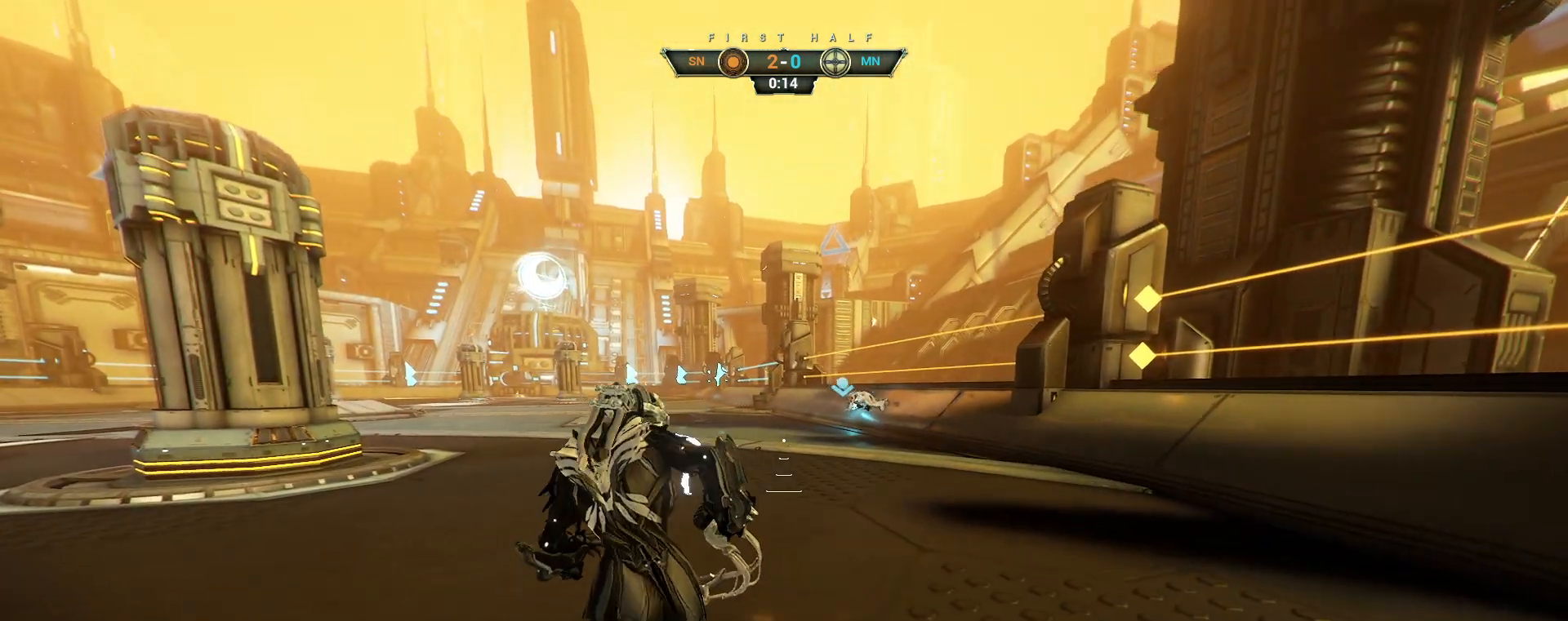
{"keys": ["a", "w"], "mouse": [], "events": []}
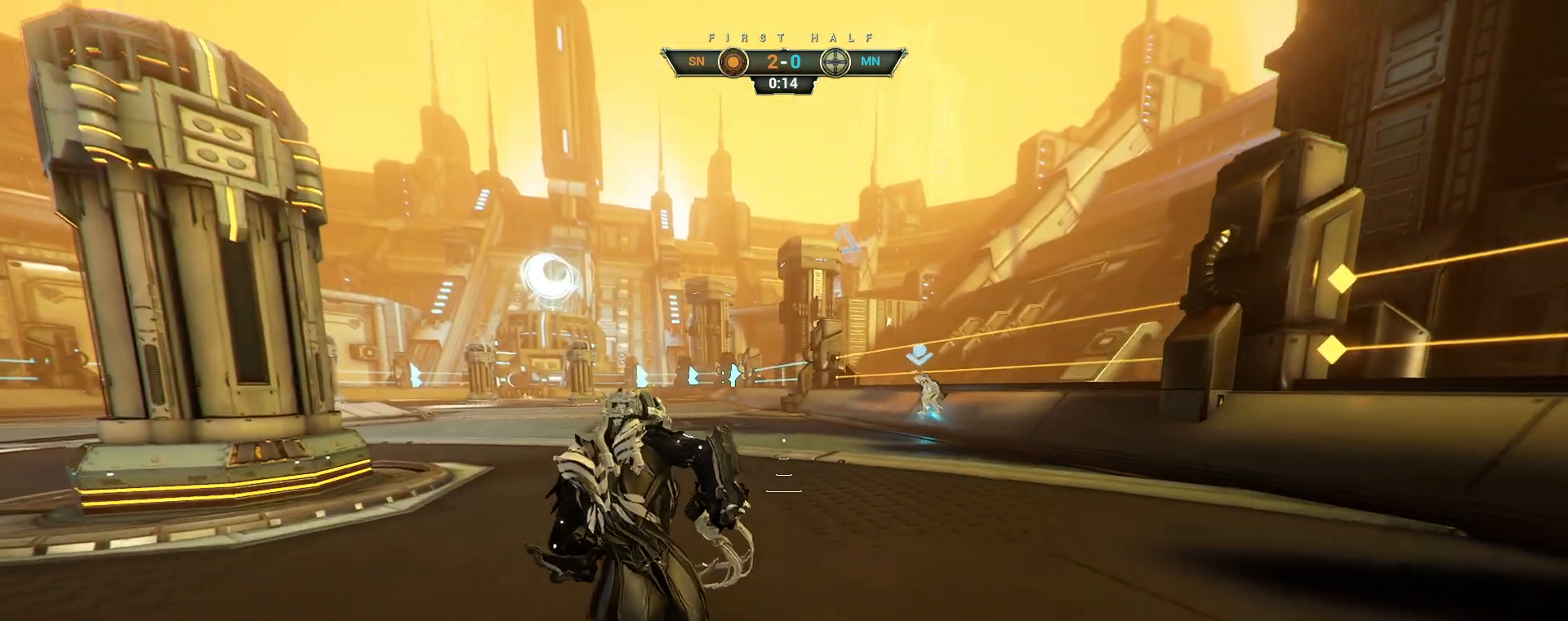
{"keys": [], "mouse": [], "events": [[133, "a", "up"], [300, "w", "up"]]}
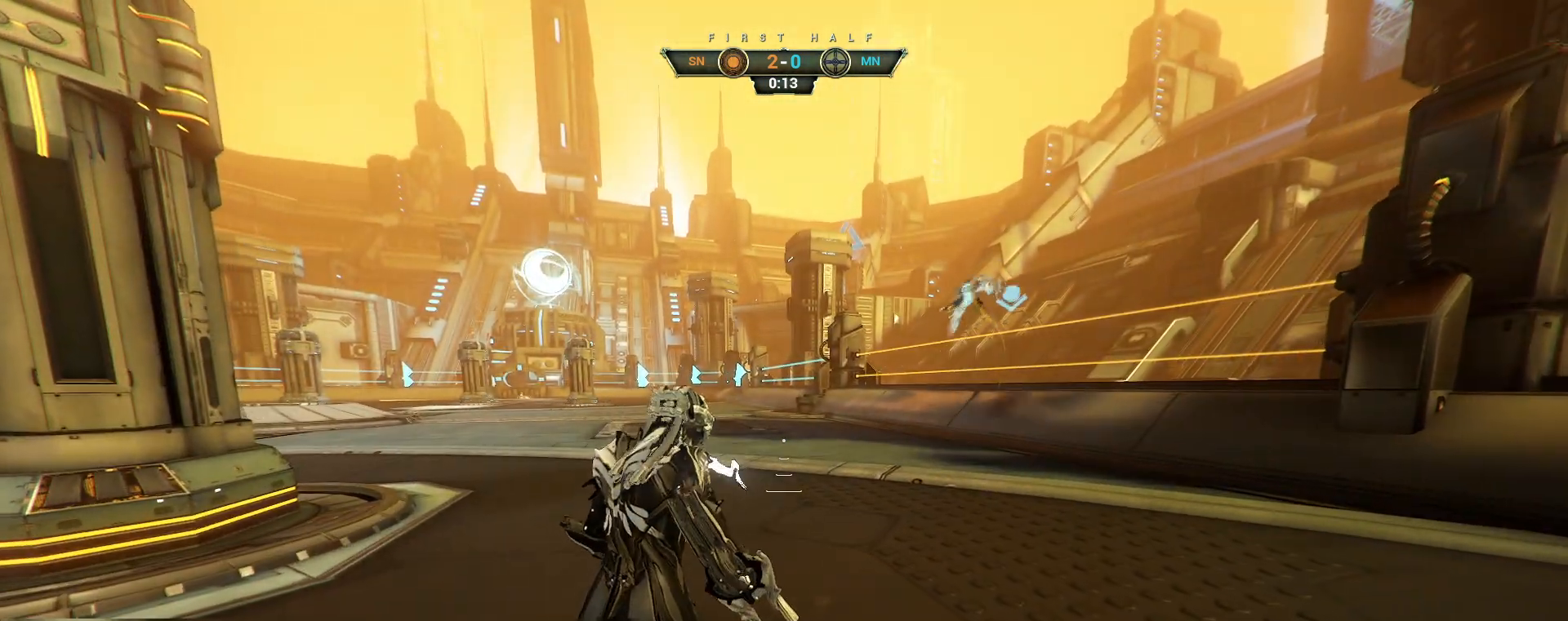
{"keys": ["a", "w"], "mouse": [], "events": [[400, "w", "down"], [483, "a", "down"]]}
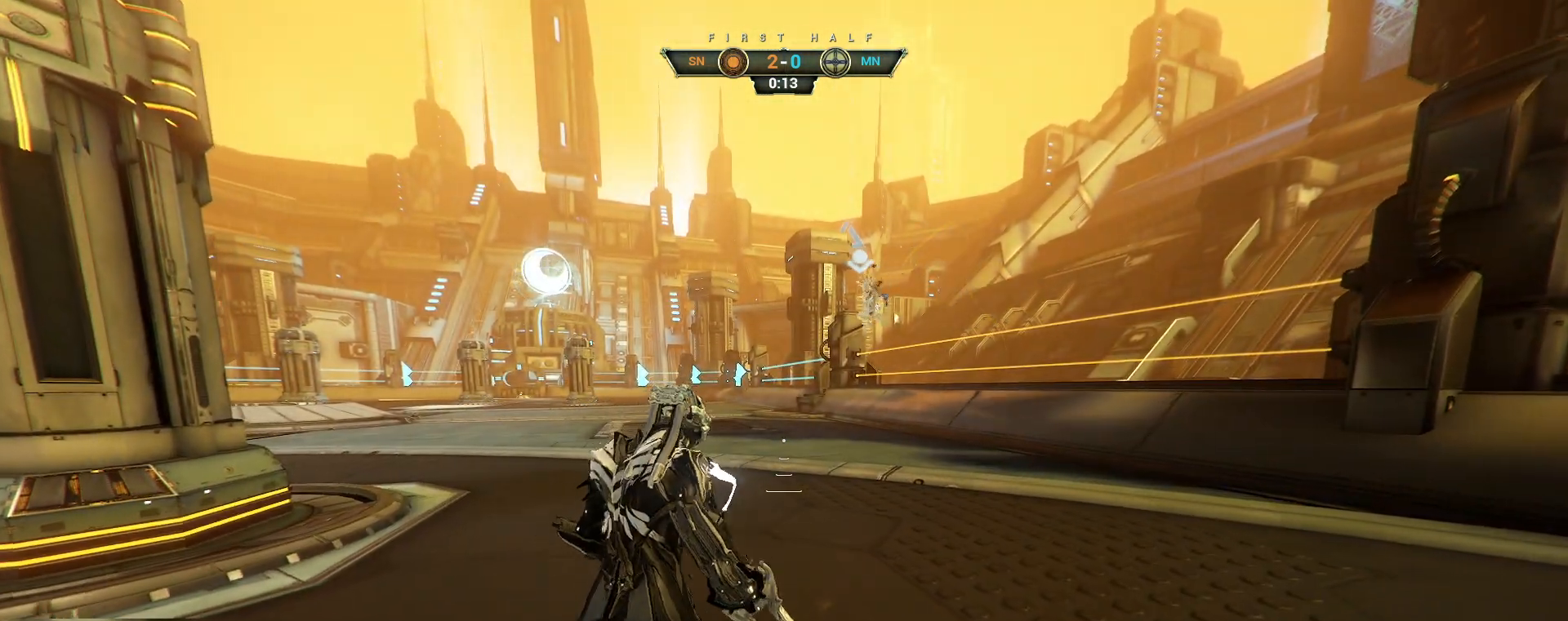
{"keys": ["w"], "mouse": [], "events": [[100, "w", "up"], [383, "w", "down"], [417, "a", "up"]]}
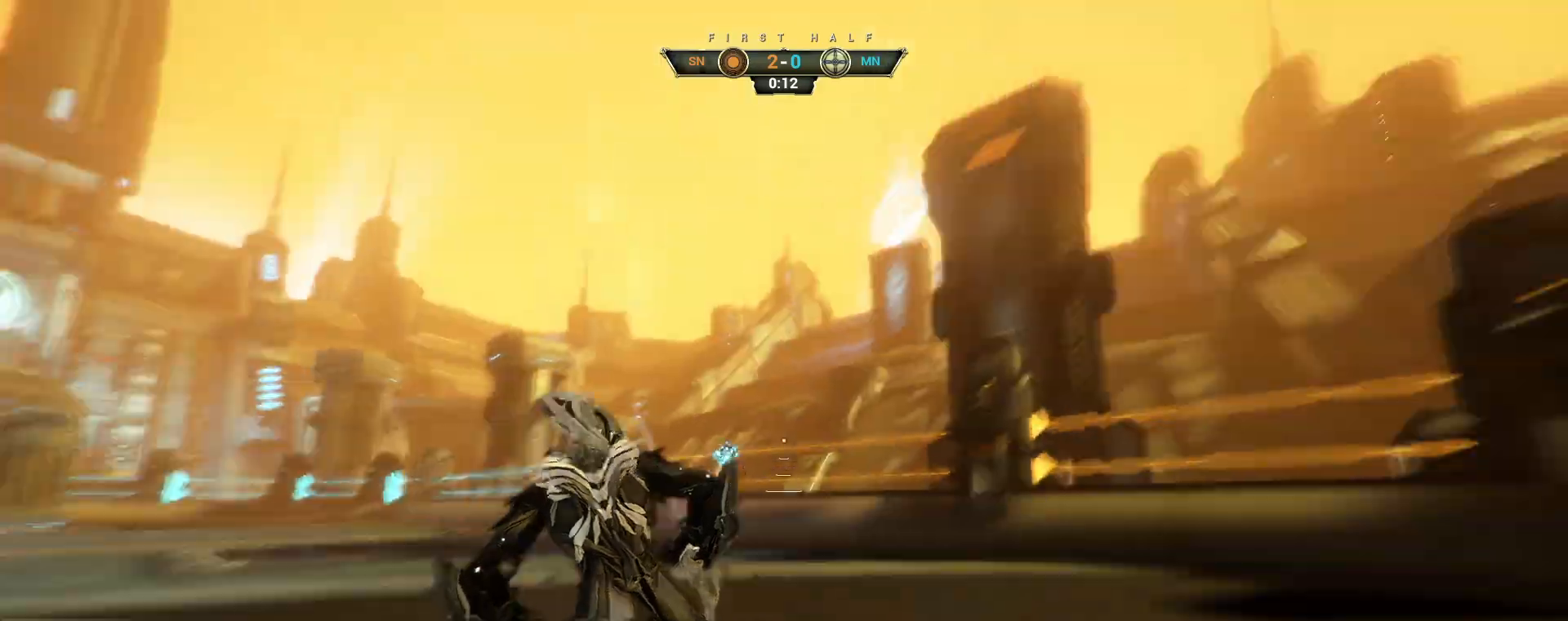
{"keys": ["d", "w"], "mouse": [], "events": [[283, "ctrl", "down"], [333, "space", "down"], [417, "space", "up"], [433, "ctrl", "up"], [500, "d", "down"]]}
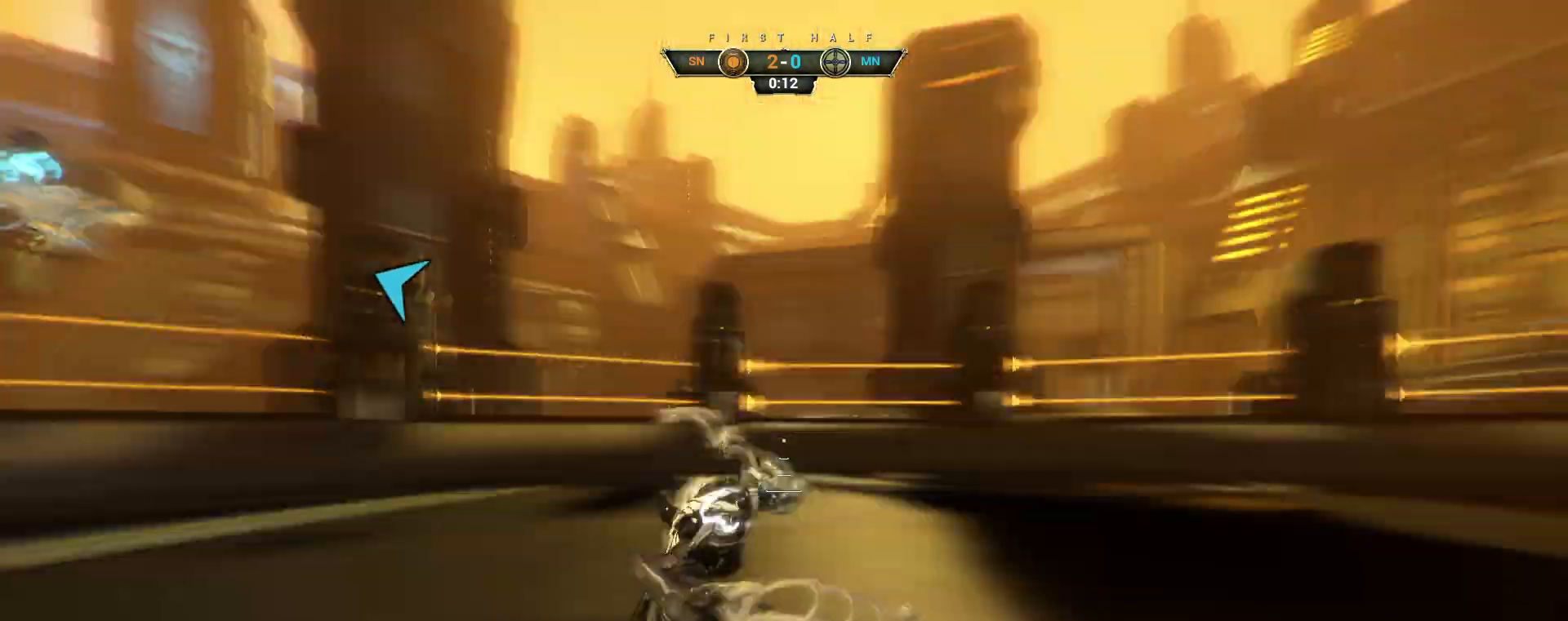
{"keys": ["s"], "mouse": [], "events": [[33, "mouse_right", "down"], [50, "w", "up"], [150, "mouse_right", "up"], [150, "s", "down"], [183, "d", "up"], [217, "a", "down"], [400, "a", "up"]]}
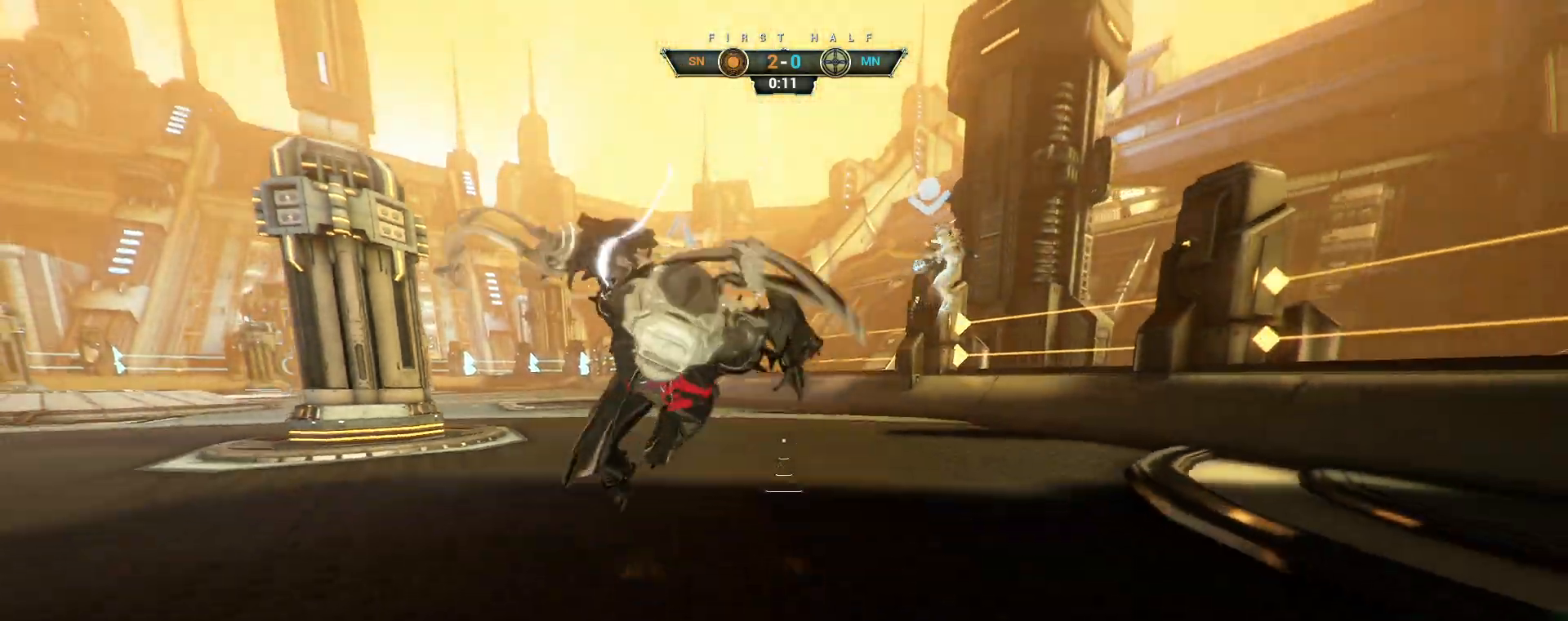
{"keys": ["a", "s"], "mouse": ["right"], "events": [[133, "space", "down"], [200, "space", "up"], [367, "a", "down"], [367, "mouse_right", "down"]]}
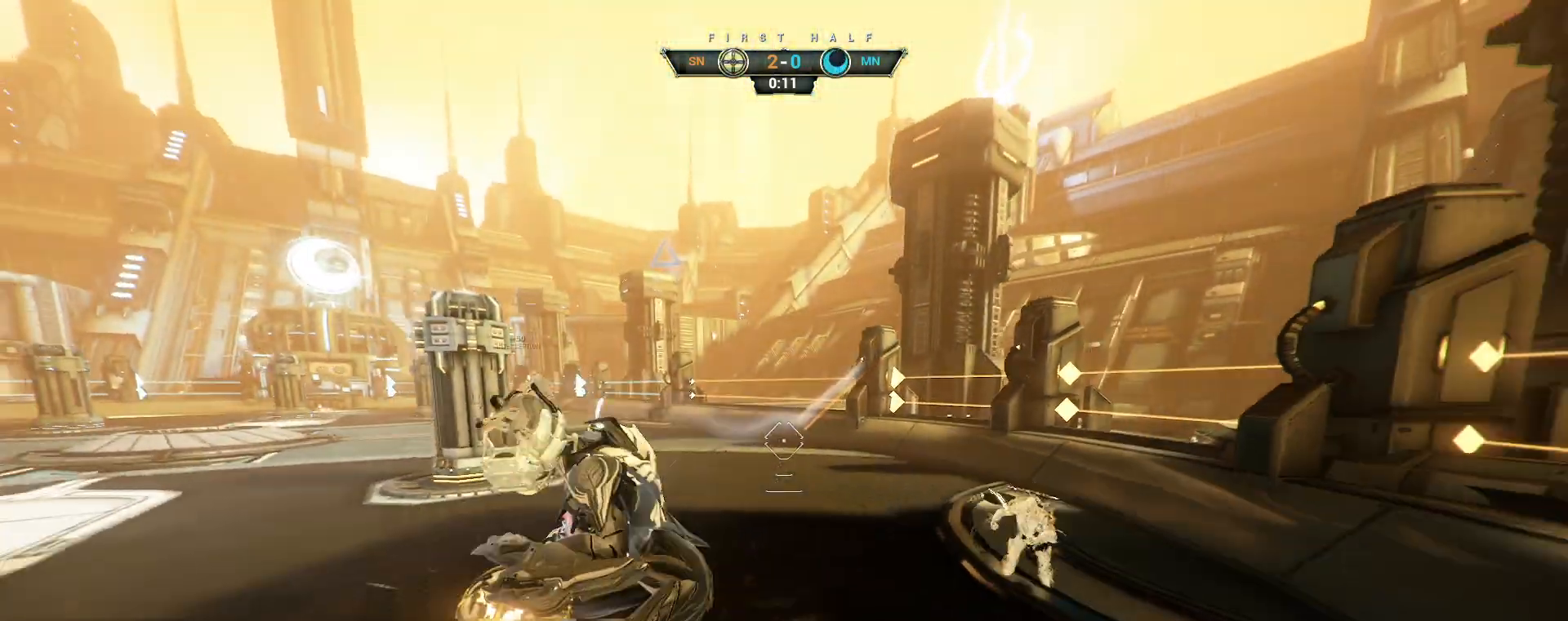
{"keys": ["s"], "mouse": [], "events": [[83, "e", "down"], [167, "mouse_right", "up"], [183, "e", "up"], [300, "a", "up"], [367, "a", "down"], [450, "a", "up"]]}
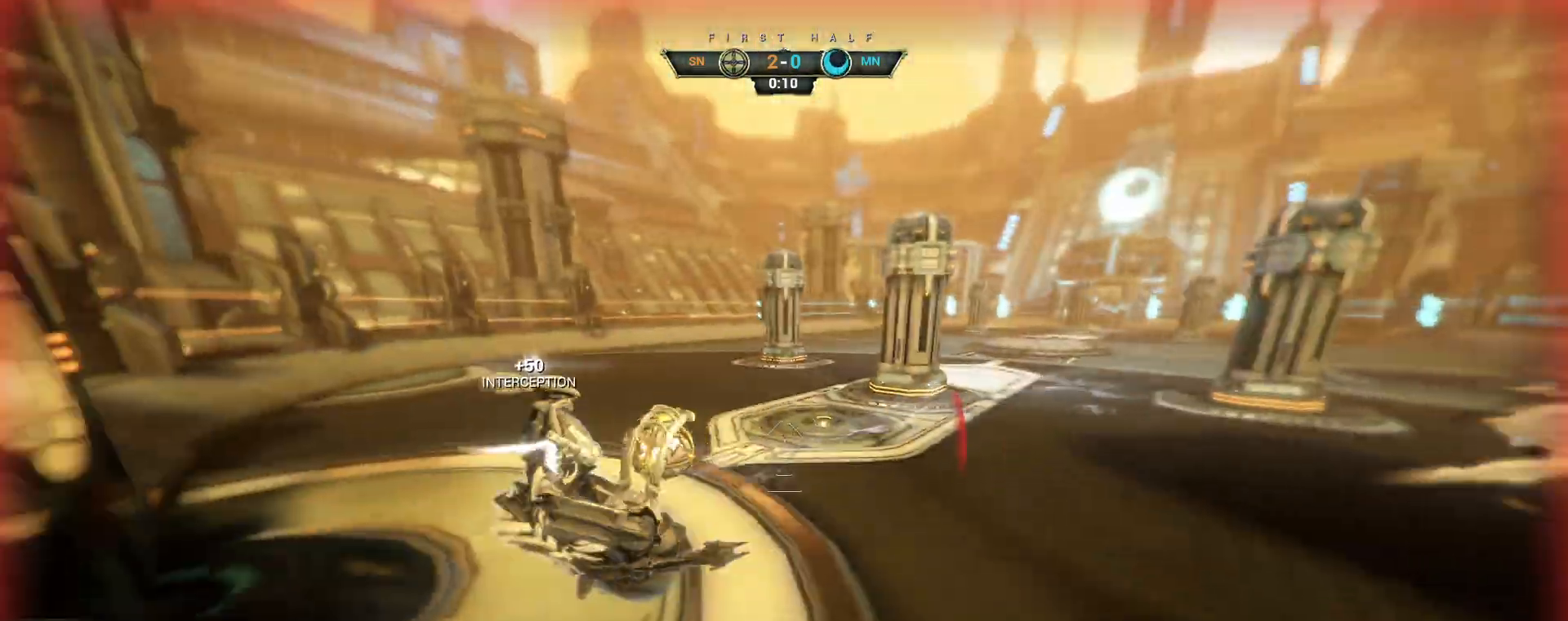
{"keys": ["d", "s"], "mouse": [], "events": [[133, "d", "down"], [333, "s", "up"], [417, "s", "down"]]}
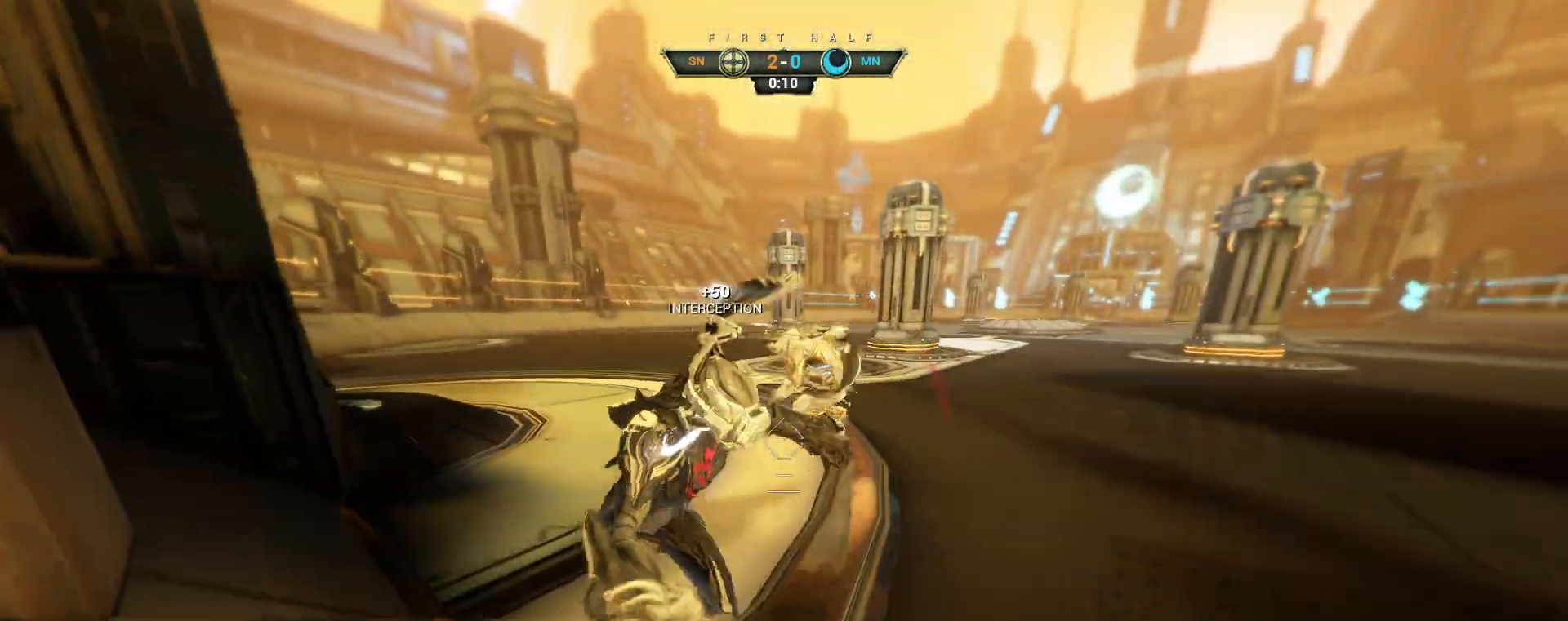
{"keys": ["a", "s"], "mouse": [], "events": [[50, "space", "down"], [117, "space", "up"], [217, "d", "up"], [317, "e", "down"], [400, "e", "up"], [467, "a", "down"]]}
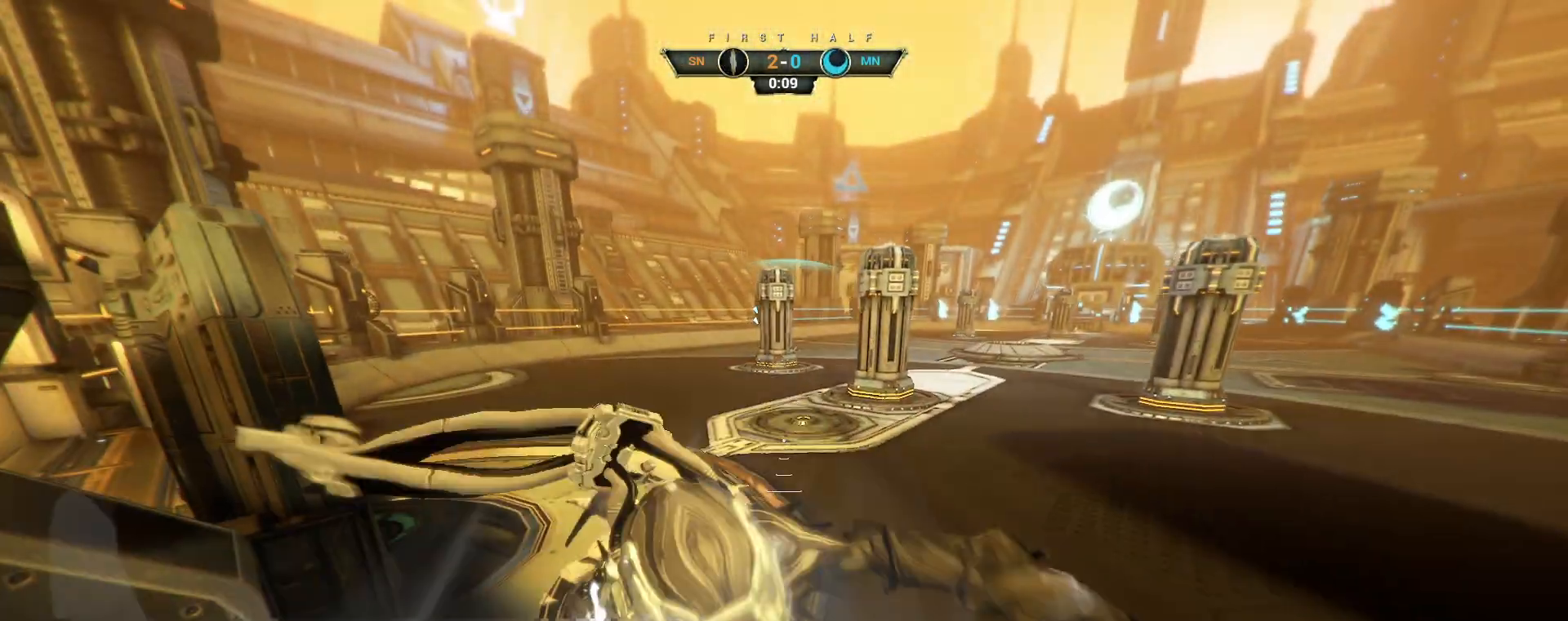
{"keys": ["a", "w"], "mouse": [], "events": [[33, "s", "up"], [183, "w", "down"]]}
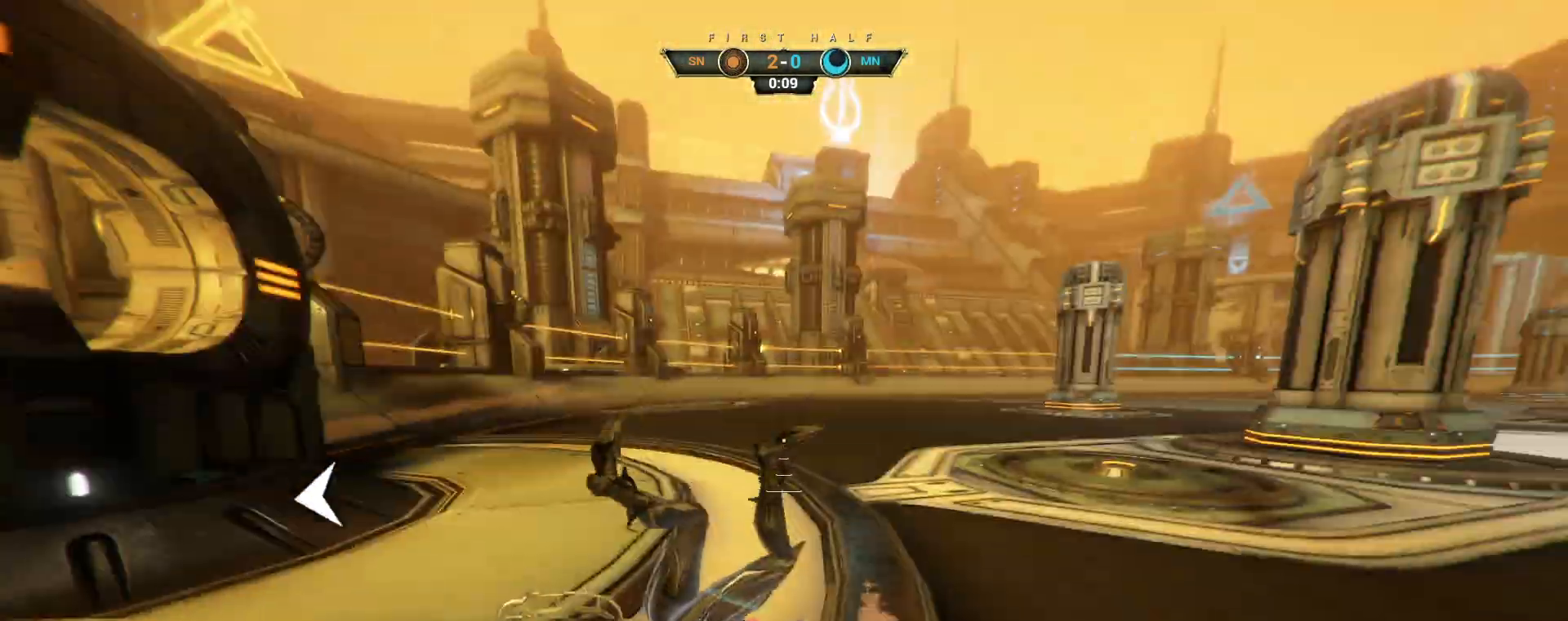
{"keys": ["w"], "mouse": [], "events": [[83, "a", "up"]]}
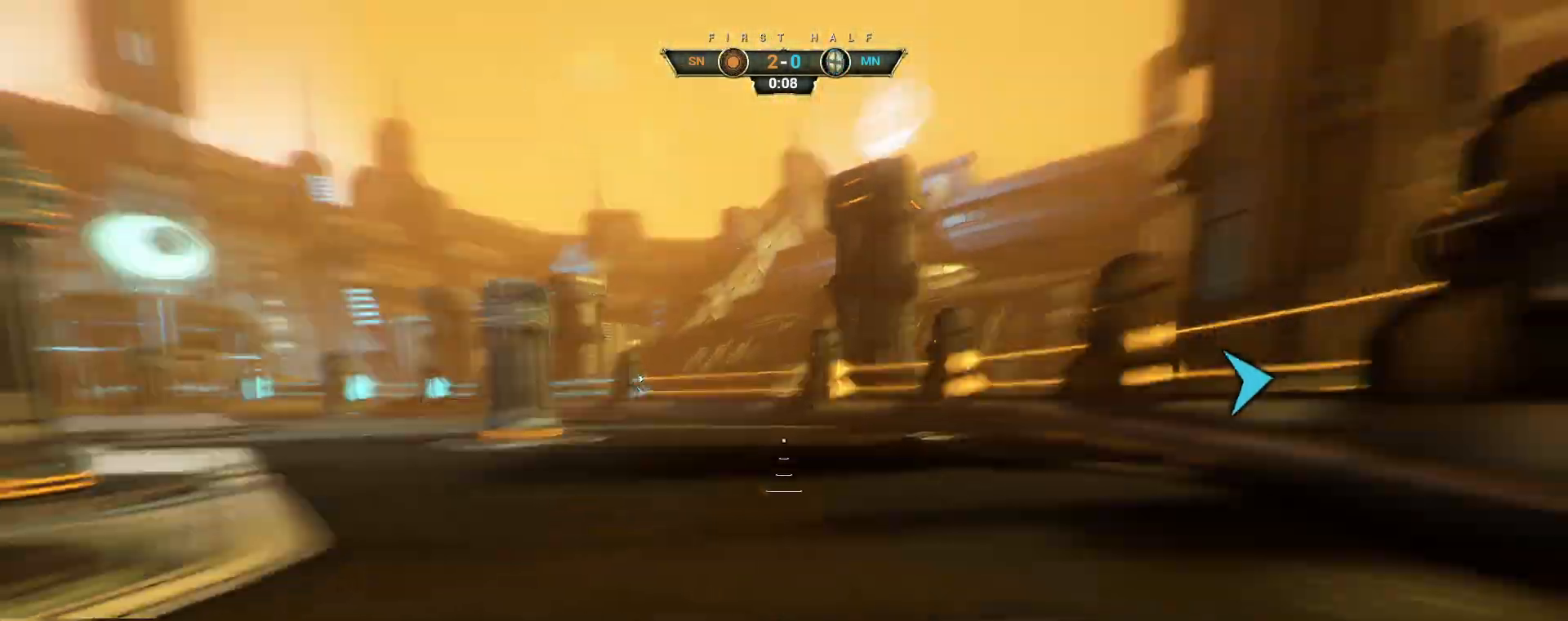
{"keys": ["d"], "mouse": [], "events": [[17, "d", "down"], [117, "w", "up"]]}
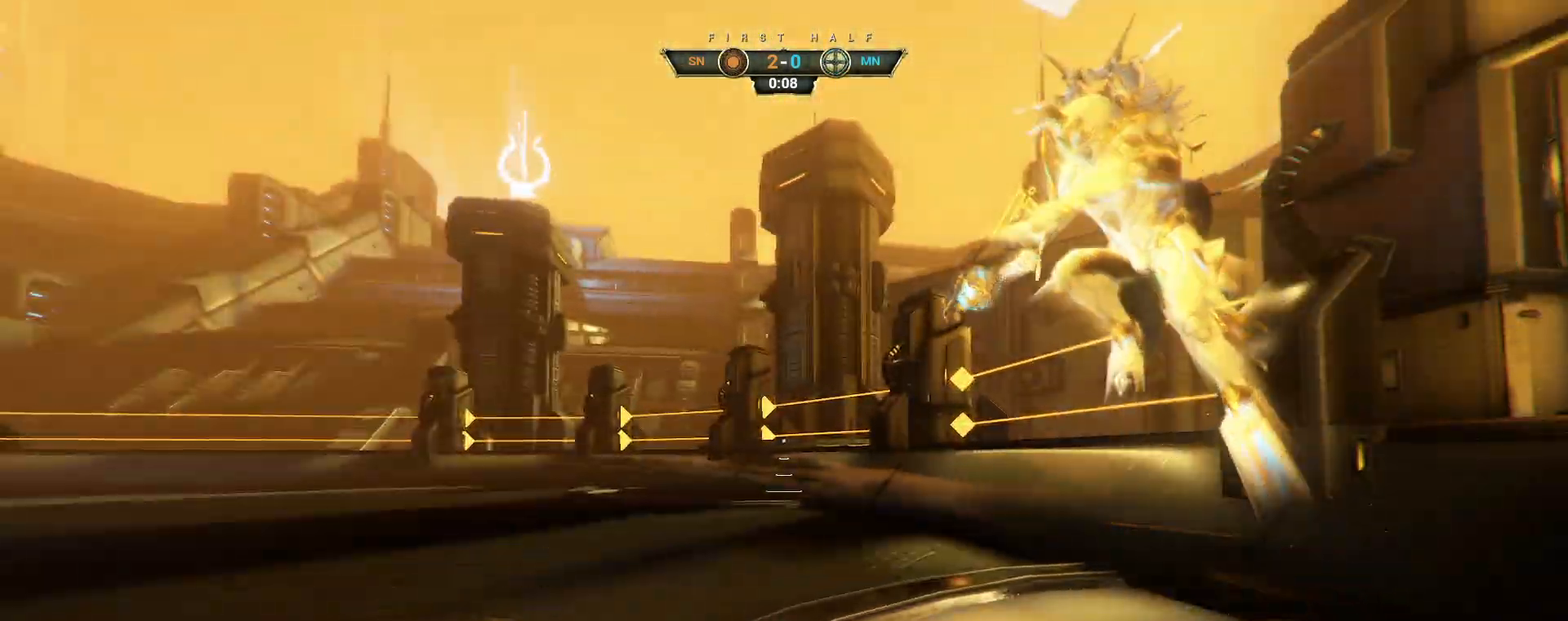
{"keys": [], "mouse": [], "events": [[100, "d", "up"]]}
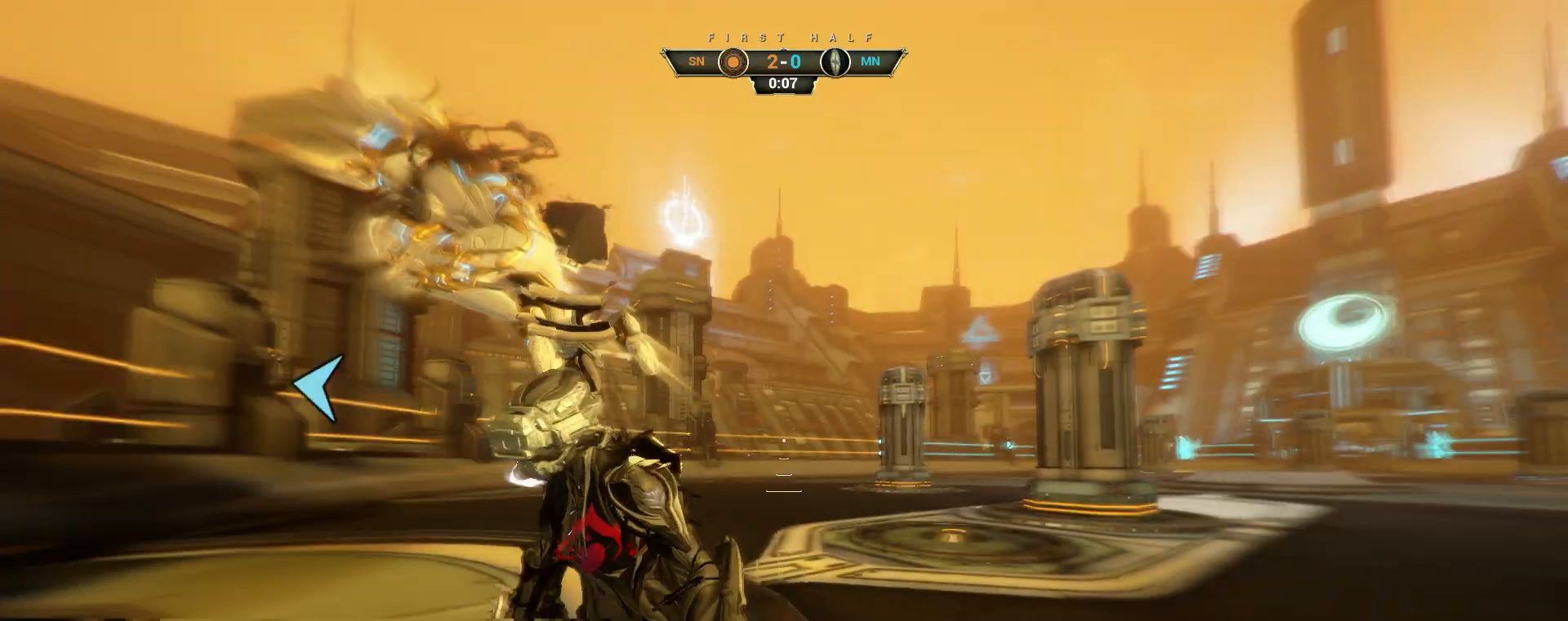
{"keys": ["ctrl", "w"], "mouse": [], "events": [[400, "w", "down"], [483, "ctrl", "down"]]}
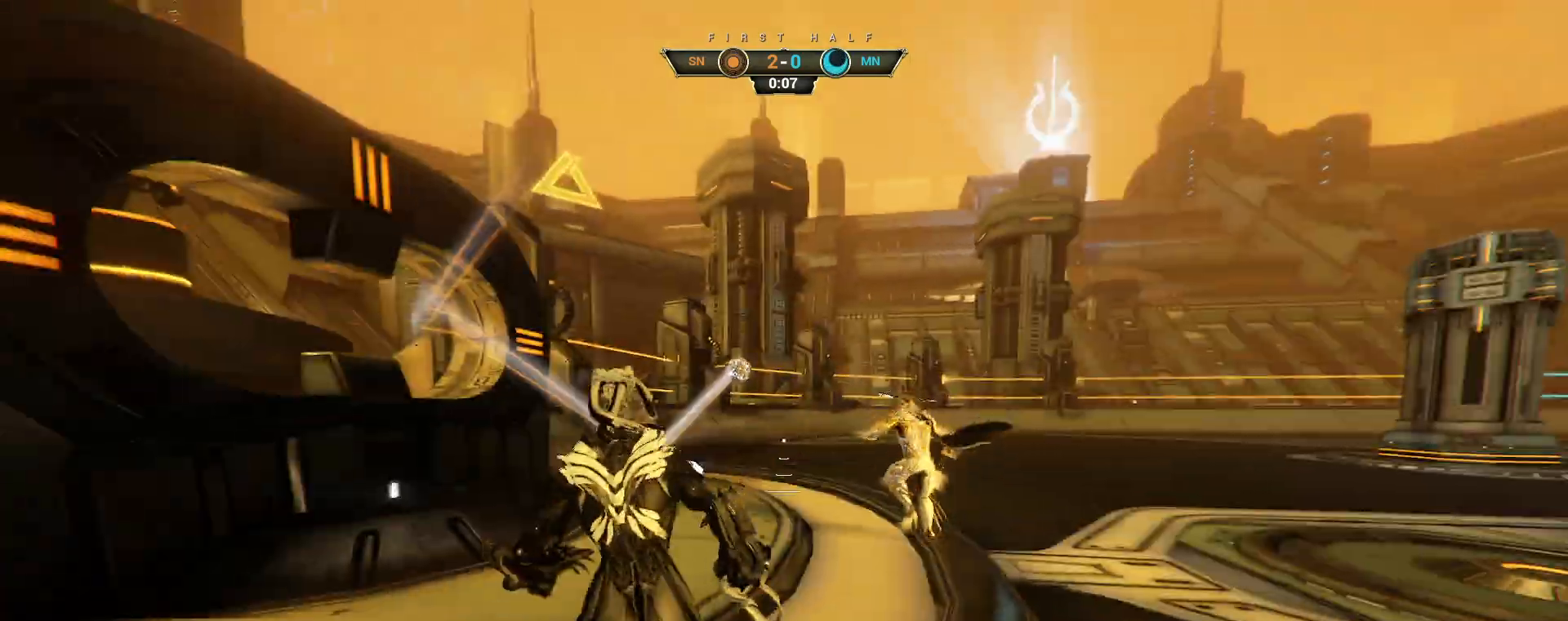
{"keys": ["d", "w"], "mouse": [], "events": [[33, "space", "down"], [83, "space", "up"], [150, "space", "down"], [217, "ctrl", "up"], [250, "space", "up"], [300, "d", "down"]]}
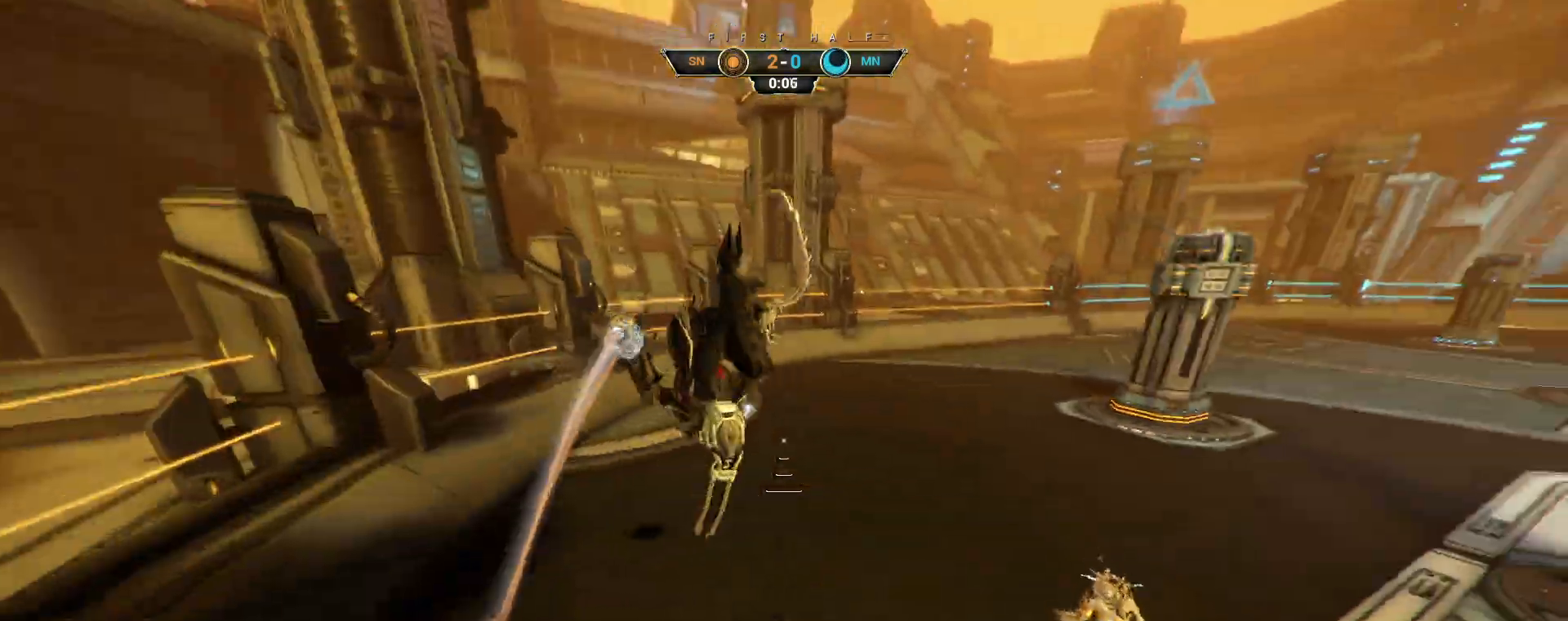
{"keys": ["a"], "mouse": [], "events": [[100, "d", "up"], [117, "mouse_right", "down"], [133, "ctrl", "down"], [217, "ctrl", "up"], [250, "mouse_right", "up"], [333, "e", "down"], [367, "a", "down"], [400, "e", "up"], [450, "w", "up"]]}
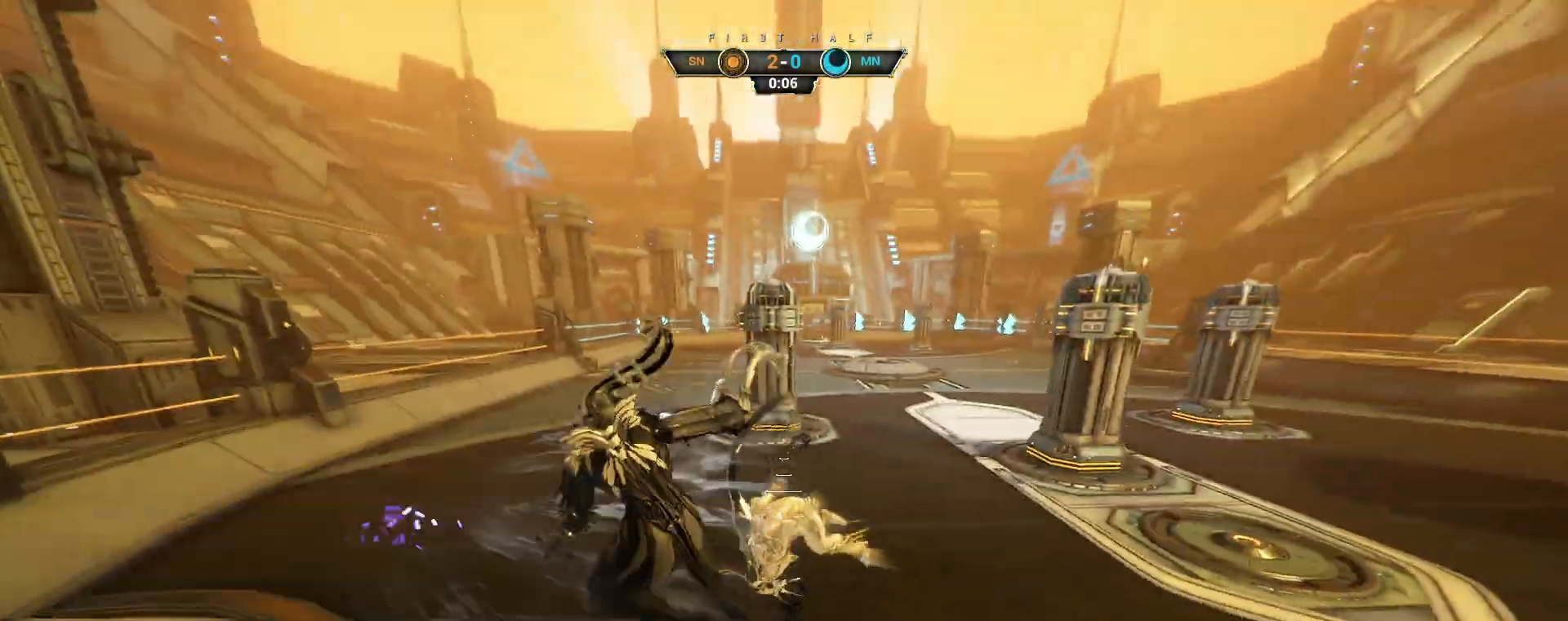
{"keys": ["w"], "mouse": [], "events": [[167, "w", "down"], [250, "a", "up"]]}
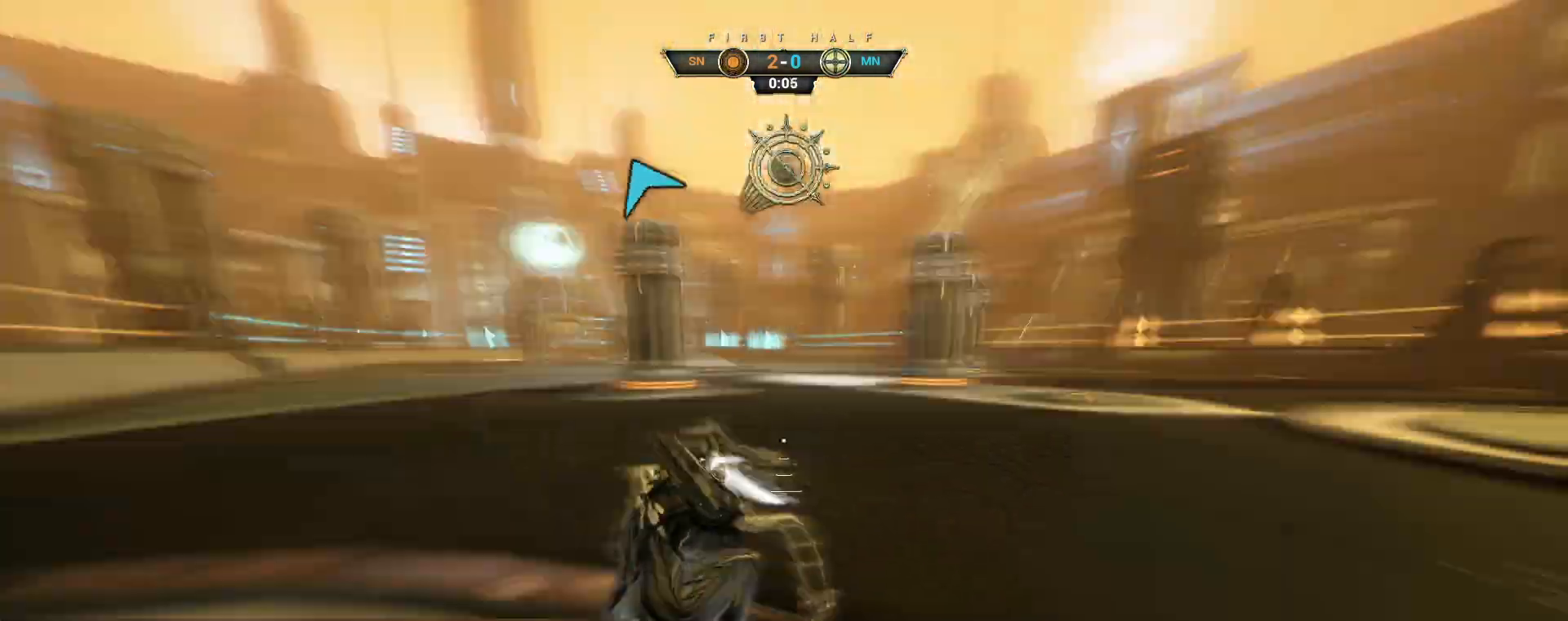
{"keys": ["d"], "mouse": ["right"], "events": [[83, "ctrl", "down"], [100, "space", "down"], [167, "space", "up"], [233, "ctrl", "up"], [267, "mouse_right", "down"], [367, "d", "down"], [383, "mouse_right", "up"], [417, "w", "up"], [433, "mouse_right", "down"]]}
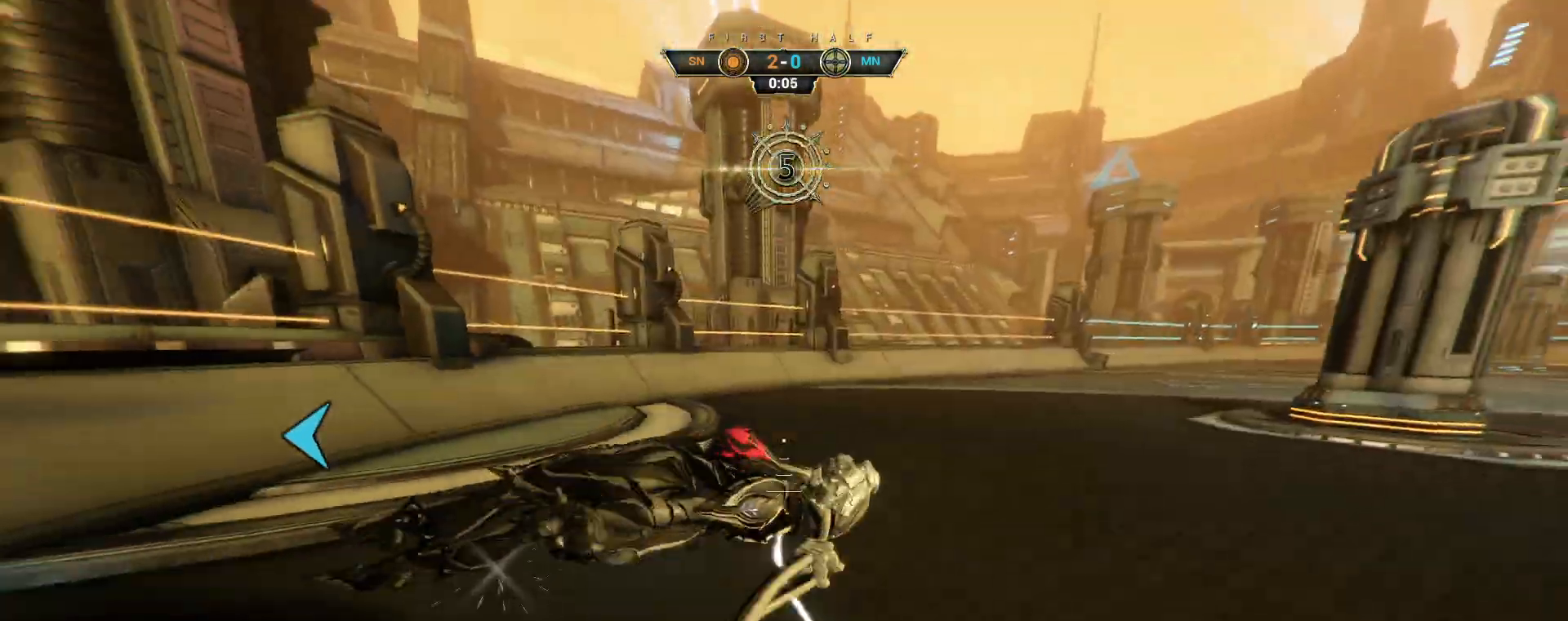
{"keys": ["a", "s", "space"], "mouse": [], "events": [[33, "mouse_right", "up"], [50, "a", "down"], [50, "d", "up"], [50, "s", "down"], [200, "s", "up"], [467, "space", "down"], [500, "s", "down"]]}
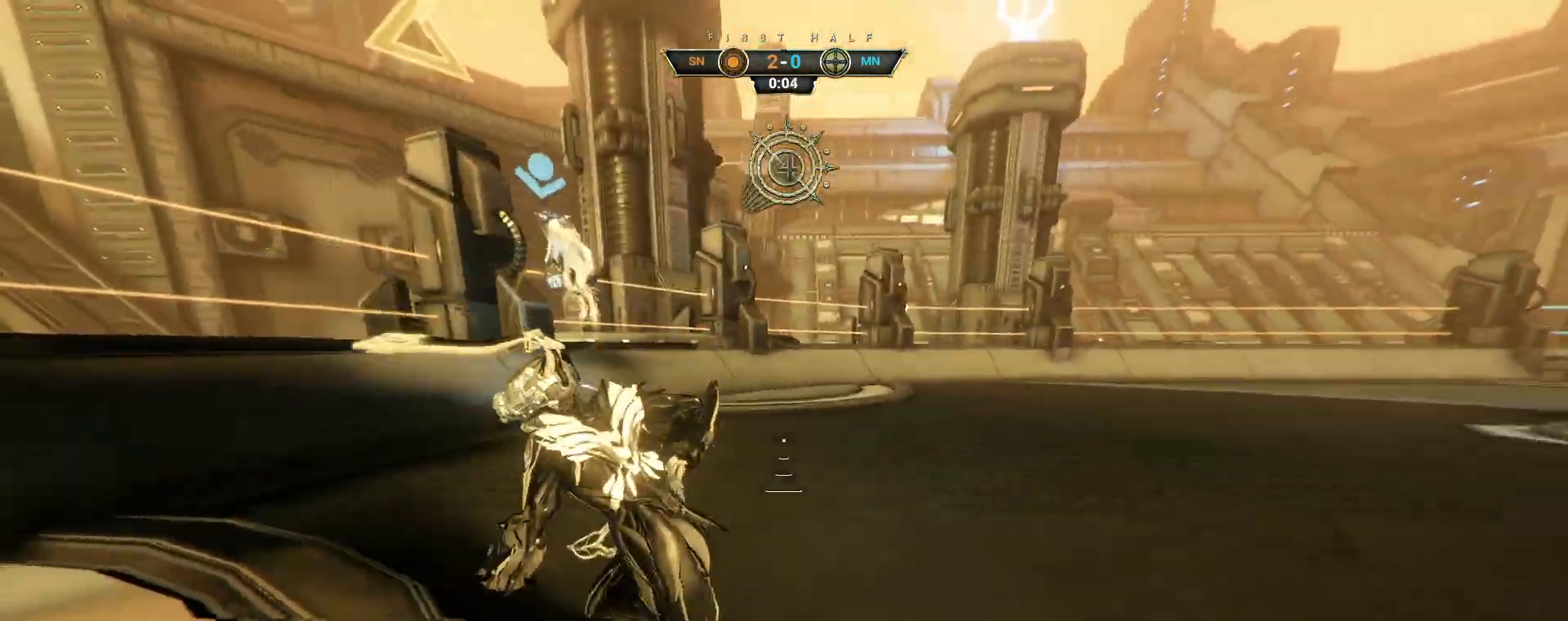
{"keys": ["s"], "mouse": ["right"], "events": [[83, "space", "up"], [183, "mouse_right", "down"], [317, "a", "up"]]}